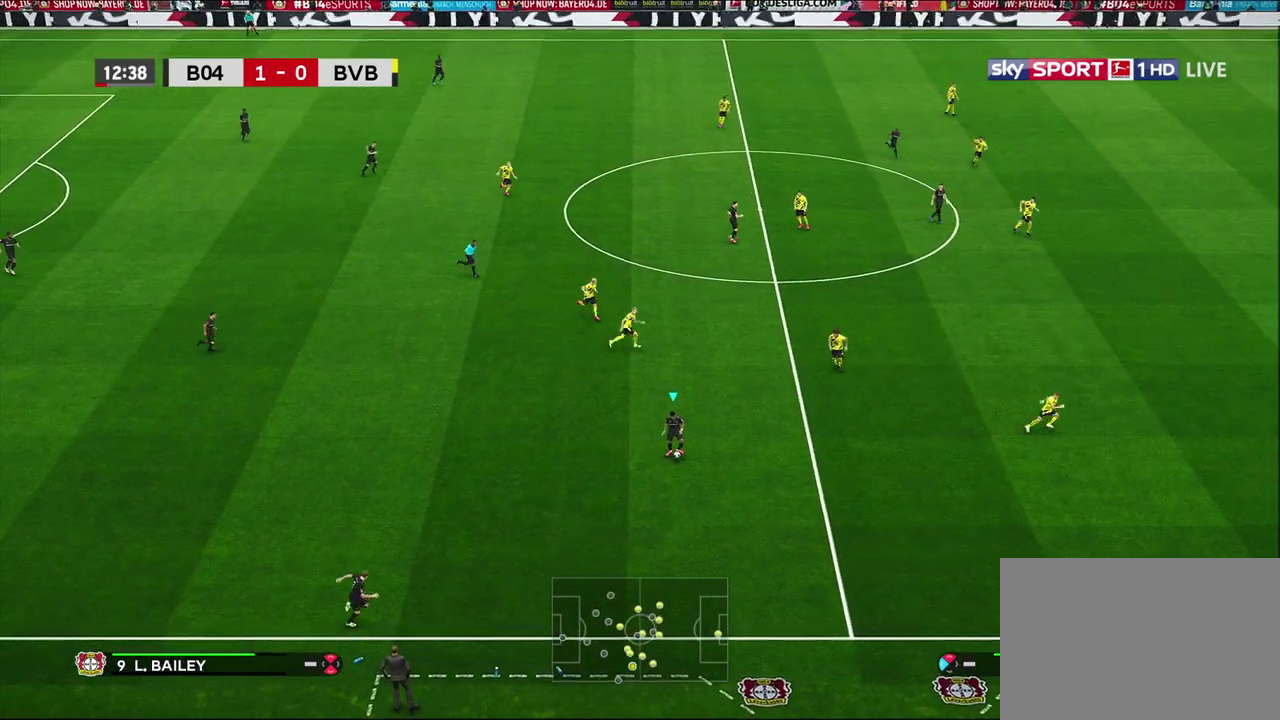
Gameplay with a controller (PlayStation layout); each line is a JSON object with the inputs held at the frame after it (dt_ms = milliseconds from this image to that frame). "events" lists button and stick changes between this image and that frame as [ms after this image, input, new state], when the widget could be followed in between.
{"dt_ms": 300, "buttons": [], "left_stick": "left", "right_stick": "center", "events": [[33, "left_stick", "left"]]}
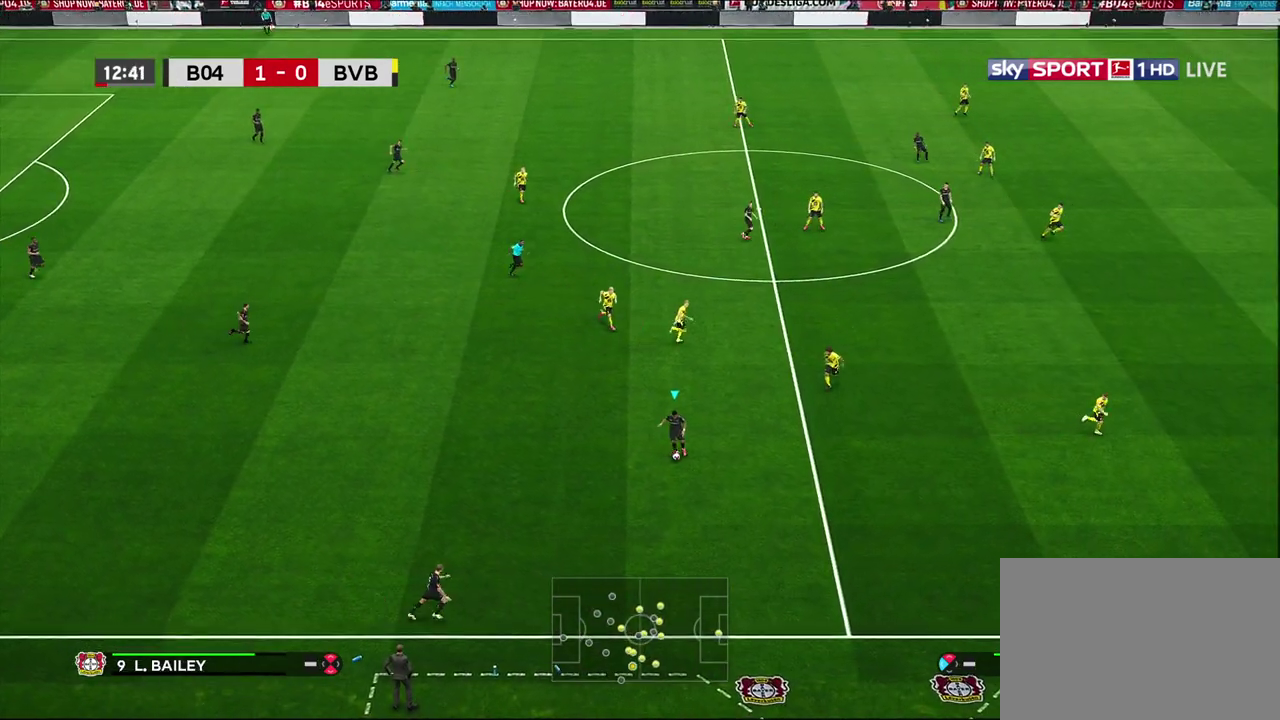
{"dt_ms": 600, "buttons": [], "left_stick": "center", "right_stick": "center", "events": [[100, "left_stick", "up-left"], [267, "CROSS", "down"], [400, "CROSS", "up"], [600, "left_stick", "center"]]}
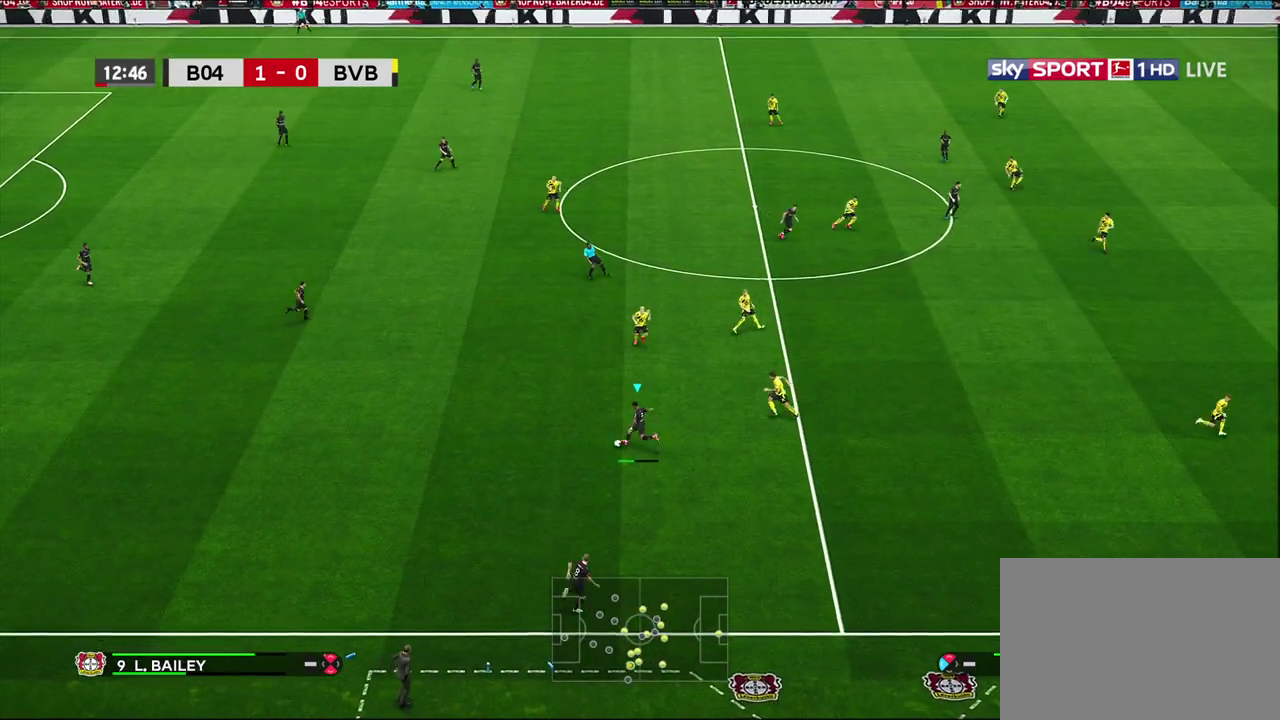
{"dt_ms": 400, "buttons": [], "left_stick": "right", "right_stick": "center", "events": [[200, "left_stick", "right"]]}
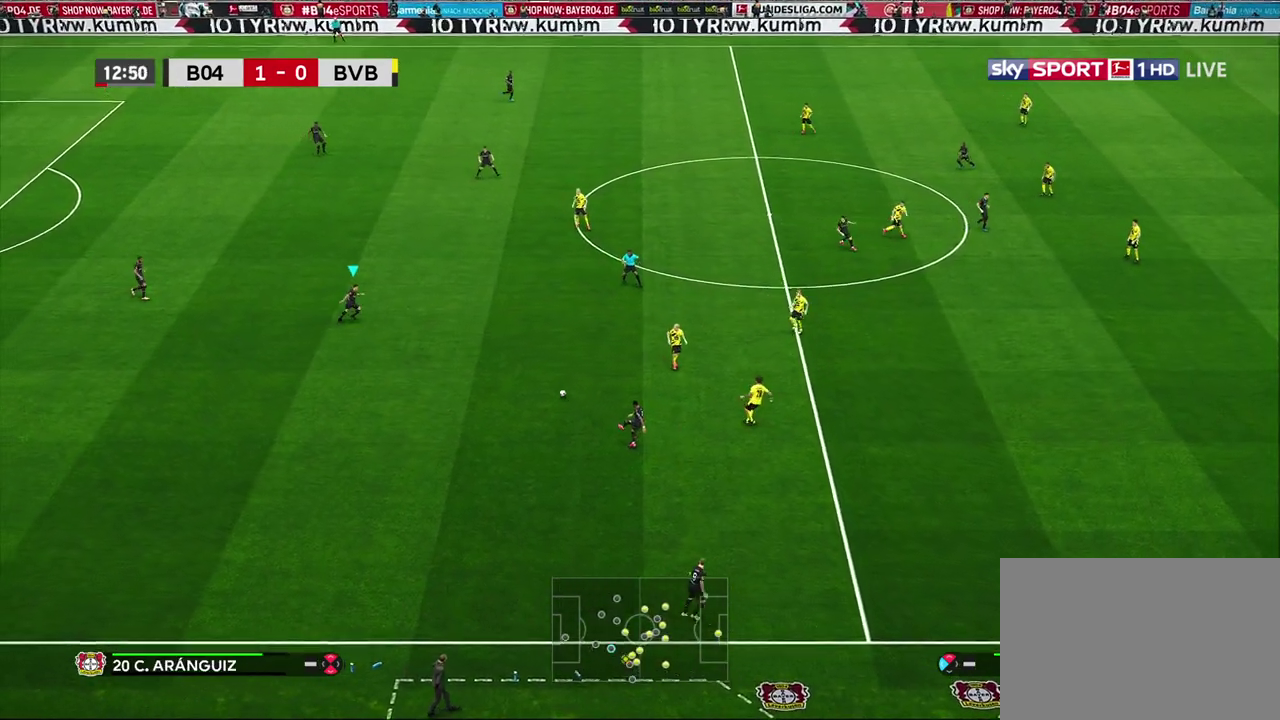
{"dt_ms": 300, "buttons": [], "left_stick": "right", "right_stick": "center", "events": []}
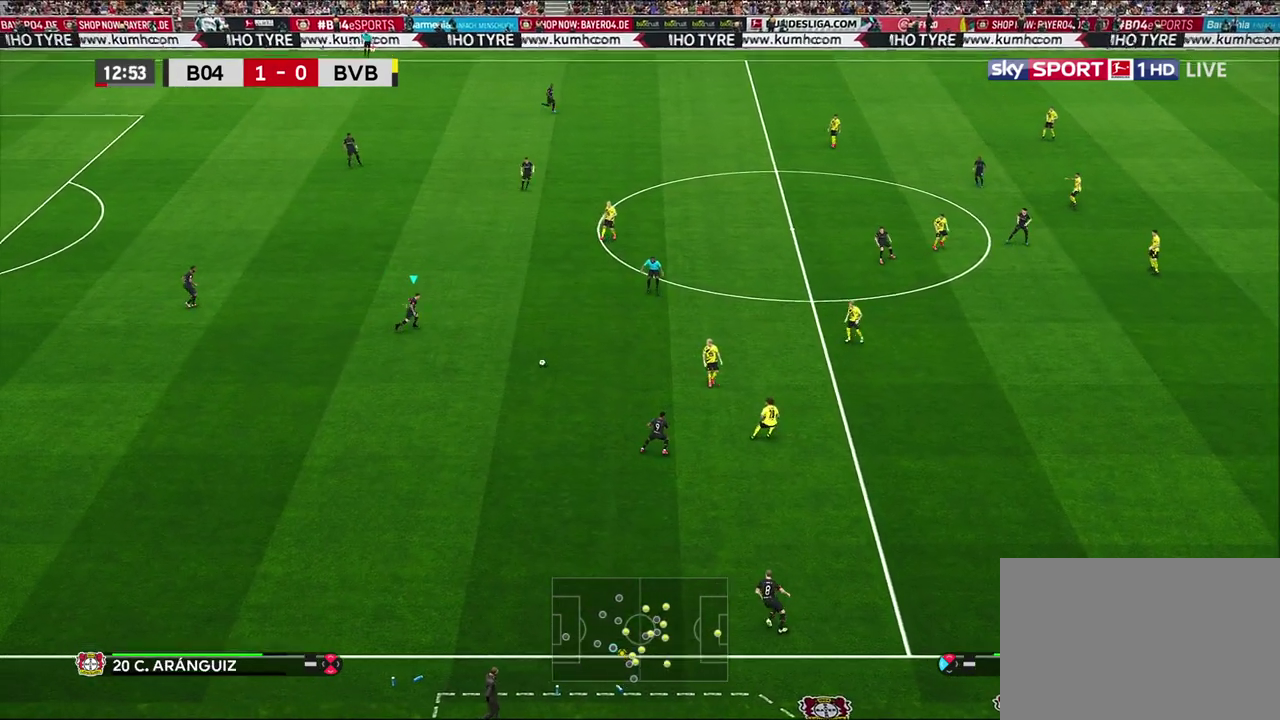
{"dt_ms": 600, "buttons": ["CROSS"], "left_stick": "up-right", "right_stick": "center", "events": [[533, "CROSS", "down"], [533, "left_stick", "up-right"]]}
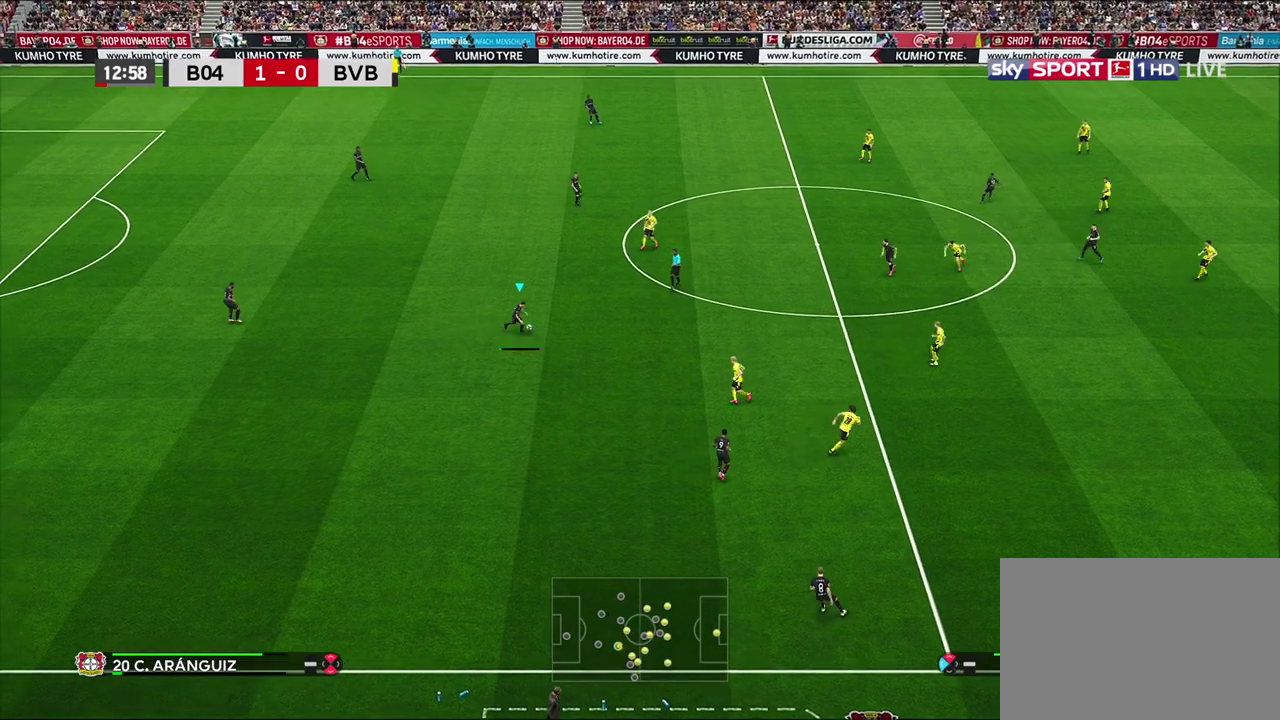
{"dt_ms": 800, "buttons": [], "left_stick": "left", "right_stick": "center", "events": [[50, "CROSS", "up"], [300, "left_stick", "center"], [733, "left_stick", "left"]]}
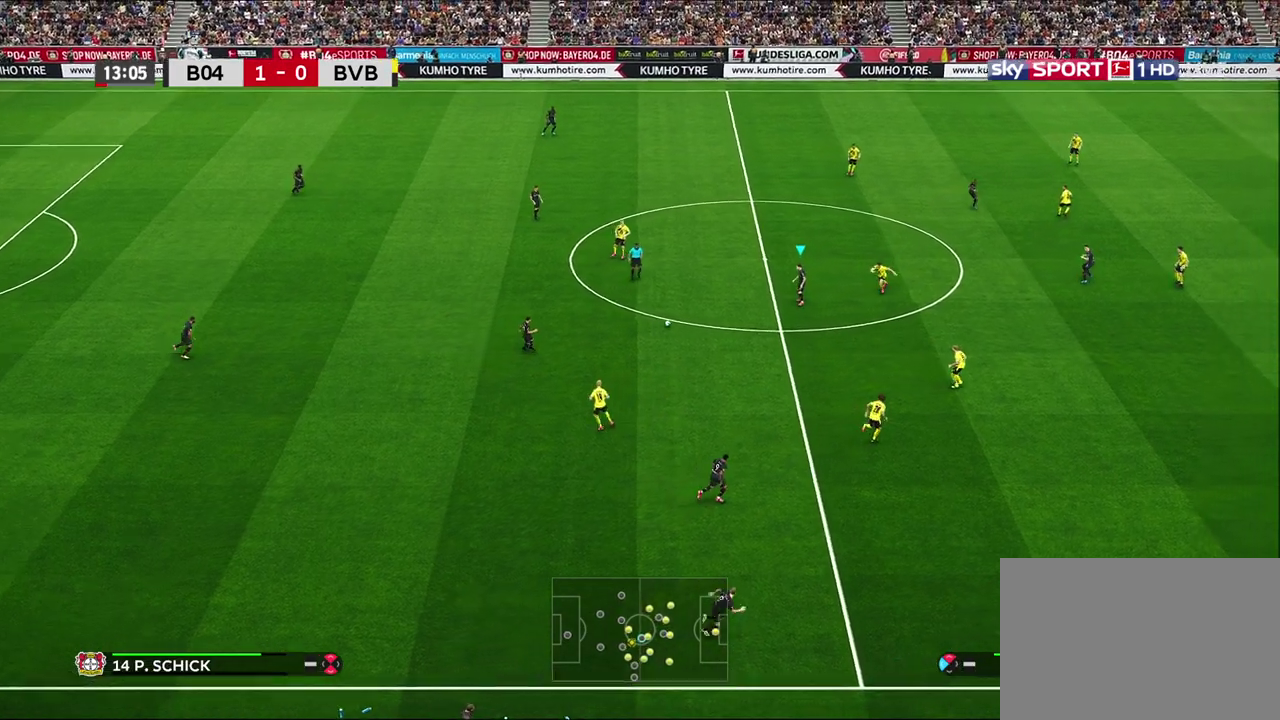
{"dt_ms": 300, "buttons": [], "left_stick": "center", "right_stick": "center", "events": [[83, "CROSS", "down"], [133, "left_stick", "down-left"], [167, "CROSS", "up"], [267, "left_stick", "center"]]}
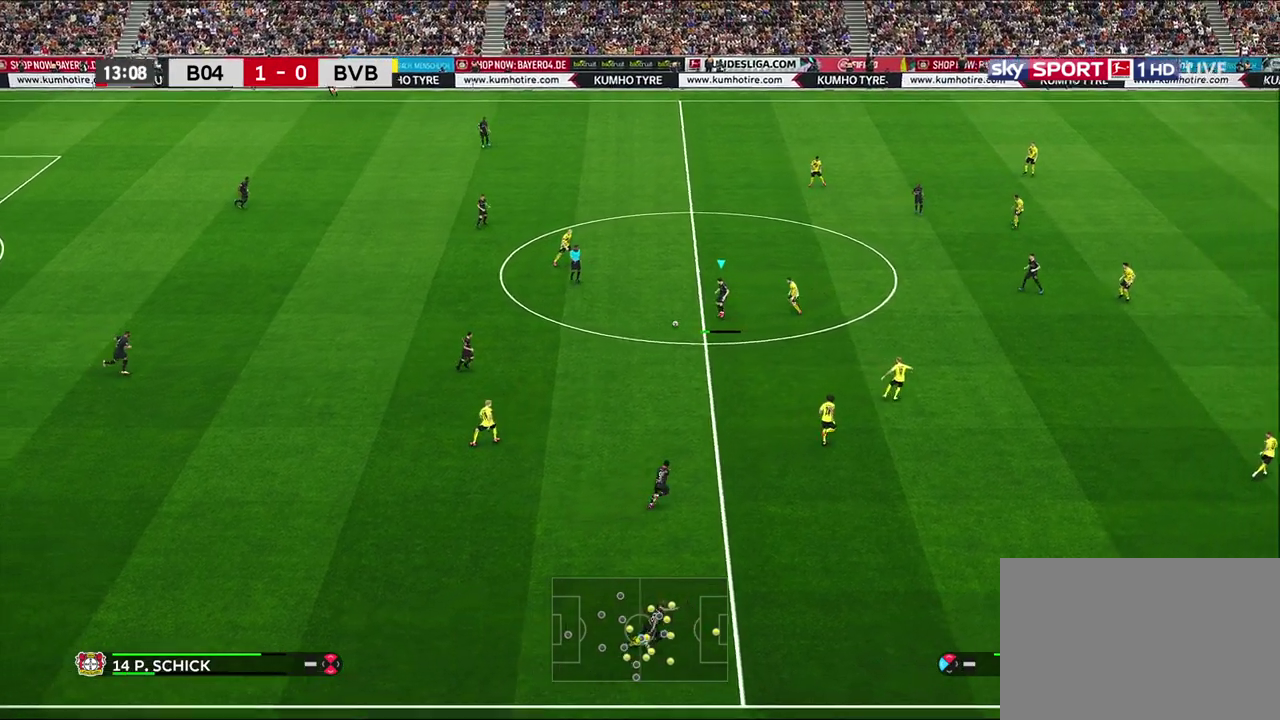
{"dt_ms": 500, "buttons": [], "left_stick": "up-right", "right_stick": "center", "events": [[100, "left_stick", "up-right"]]}
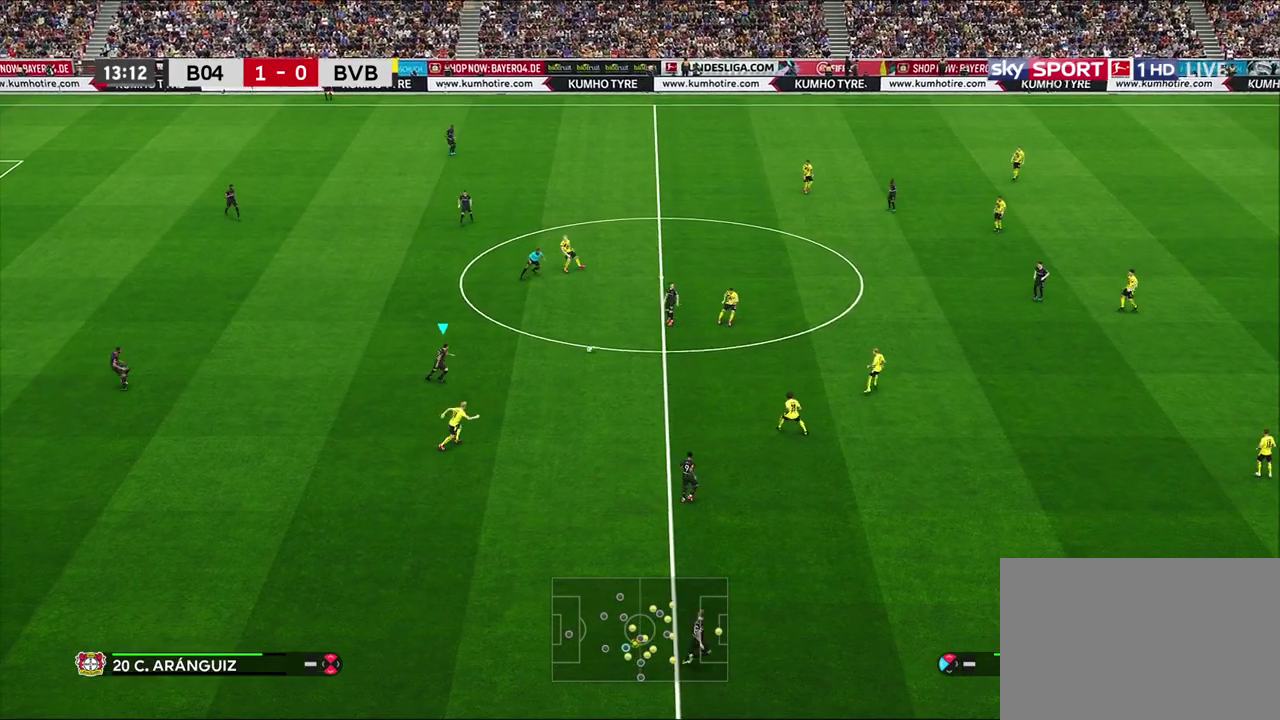
{"dt_ms": 400, "buttons": [], "left_stick": "up-right", "right_stick": "center", "events": []}
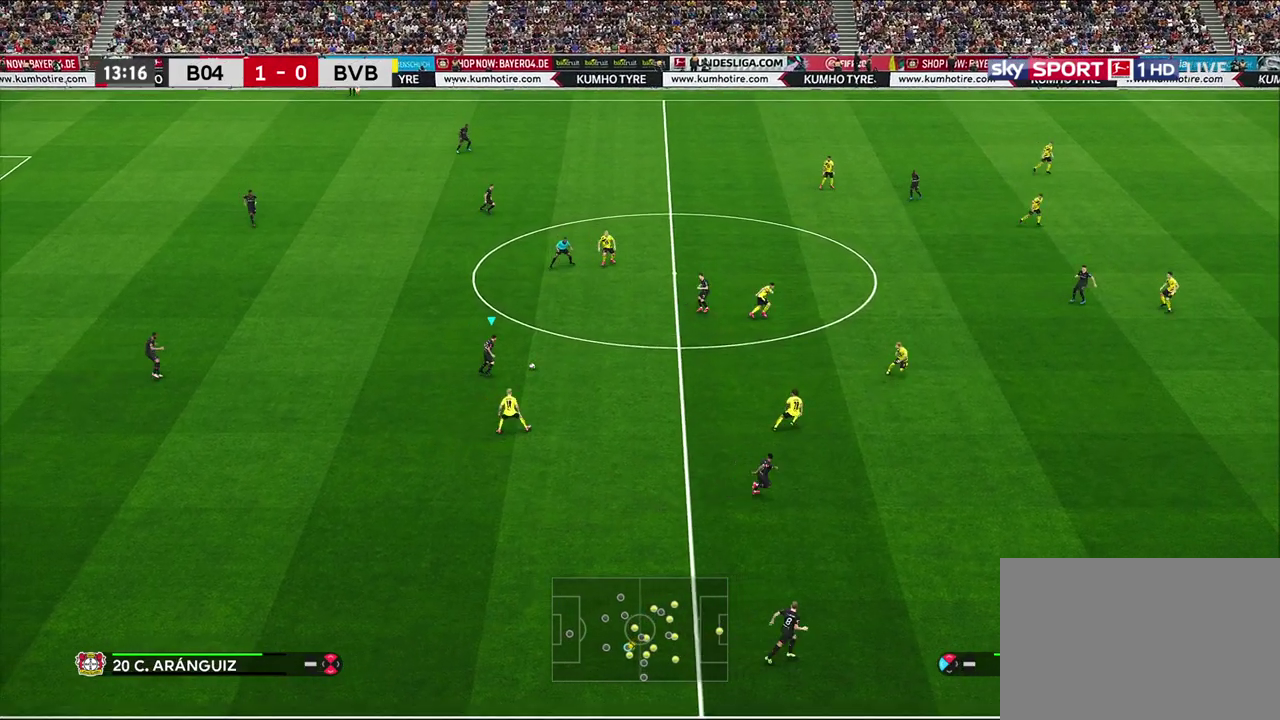
{"dt_ms": 600, "buttons": [], "left_stick": "up-right", "right_stick": "center", "events": [[33, "left_stick", "up"], [500, "left_stick", "up-right"]]}
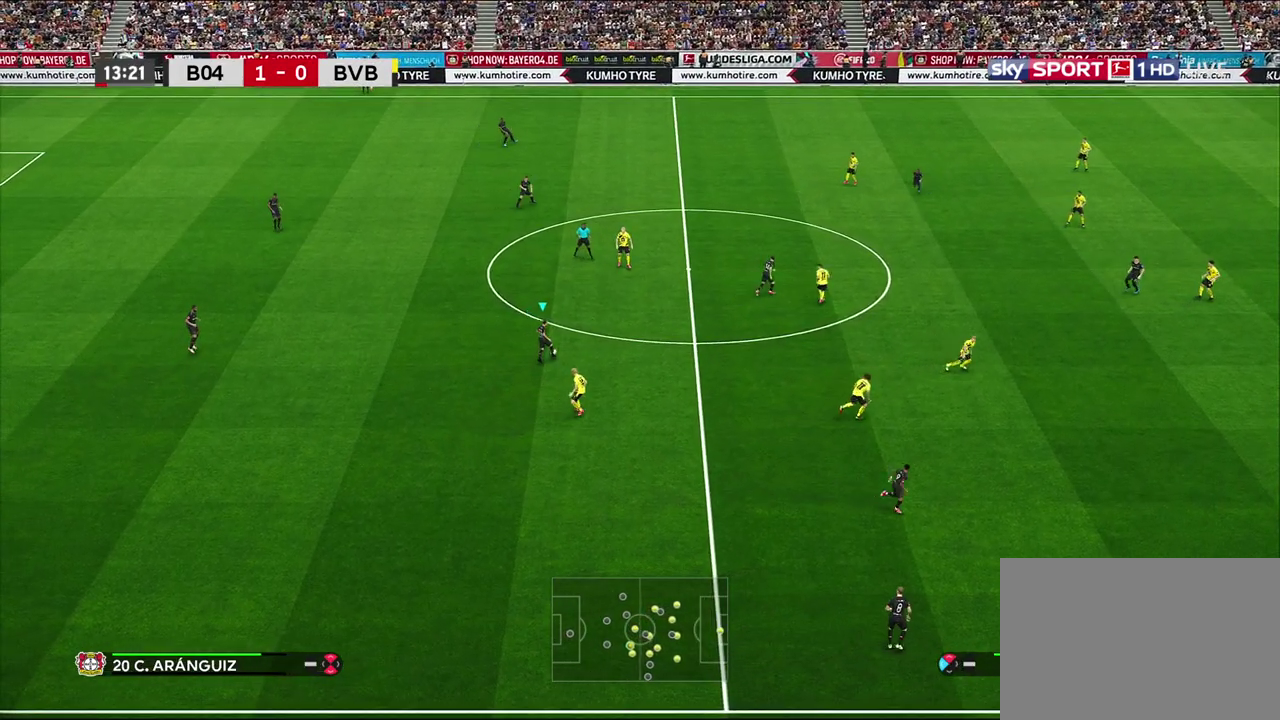
{"dt_ms": 400, "buttons": [], "left_stick": "up-right", "right_stick": "center", "events": []}
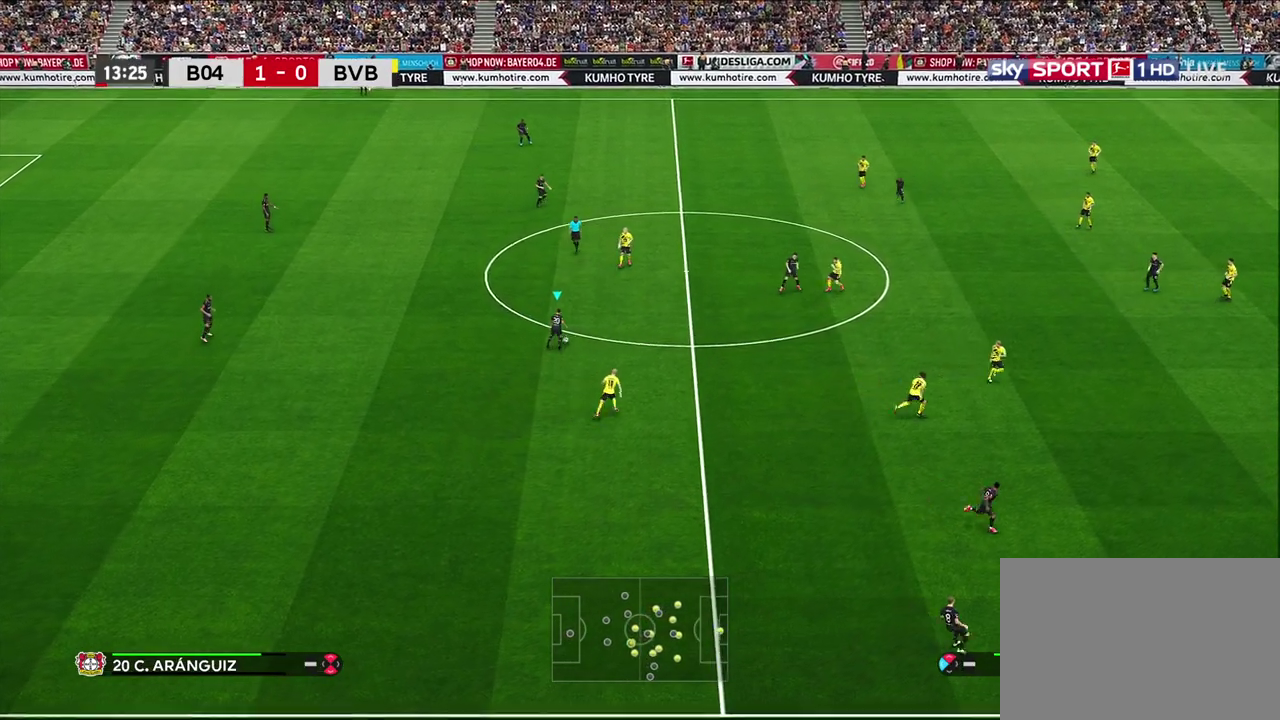
{"dt_ms": 700, "buttons": [], "left_stick": "up-right", "right_stick": "center", "events": [[67, "left_stick", "right"], [417, "left_stick", "up-right"], [433, "CROSS", "down"], [617, "CROSS", "up"]]}
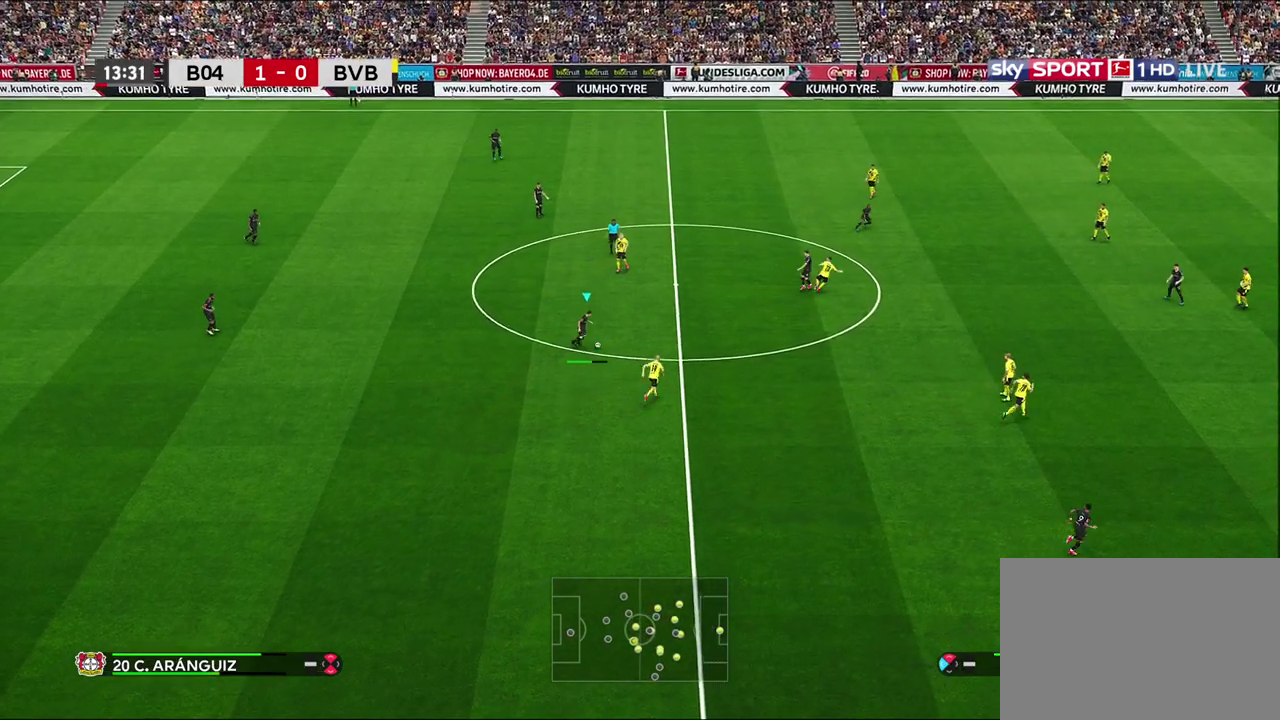
{"dt_ms": 400, "buttons": [], "left_stick": "center", "right_stick": "center", "events": [[117, "left_stick", "center"]]}
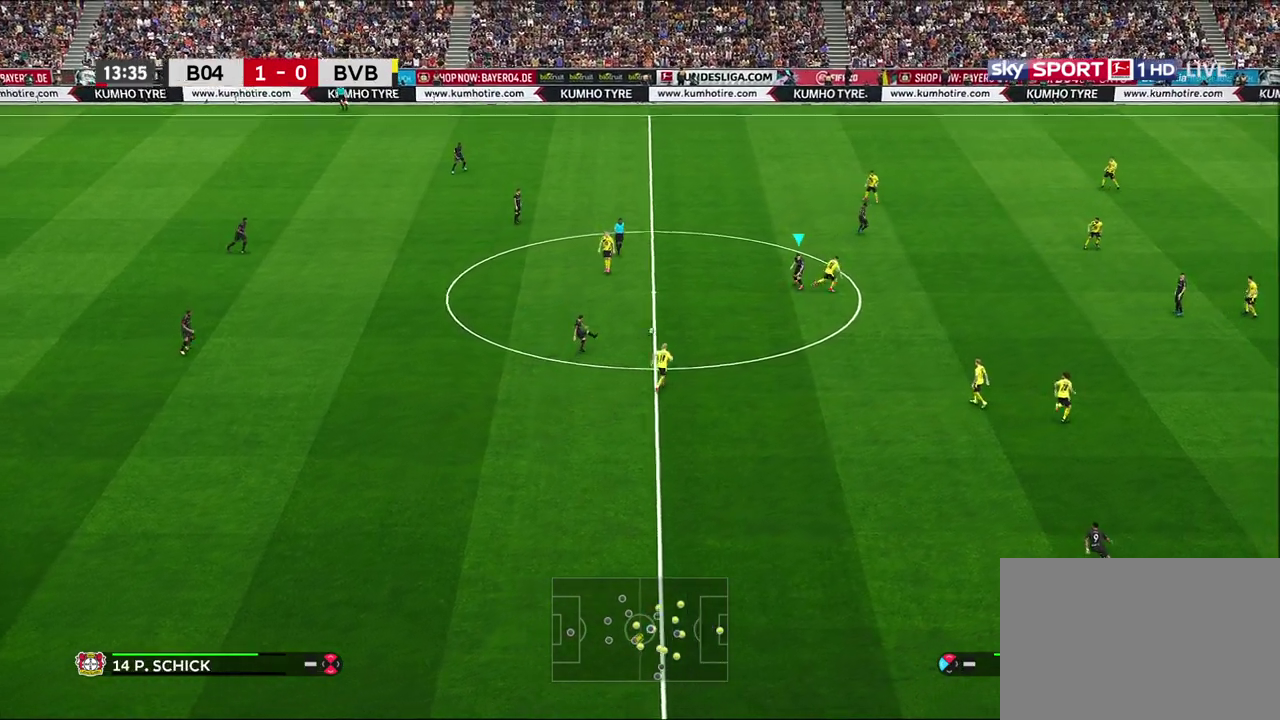
{"dt_ms": 600, "buttons": [], "left_stick": "down-left", "right_stick": "center", "events": [[533, "left_stick", "down-left"]]}
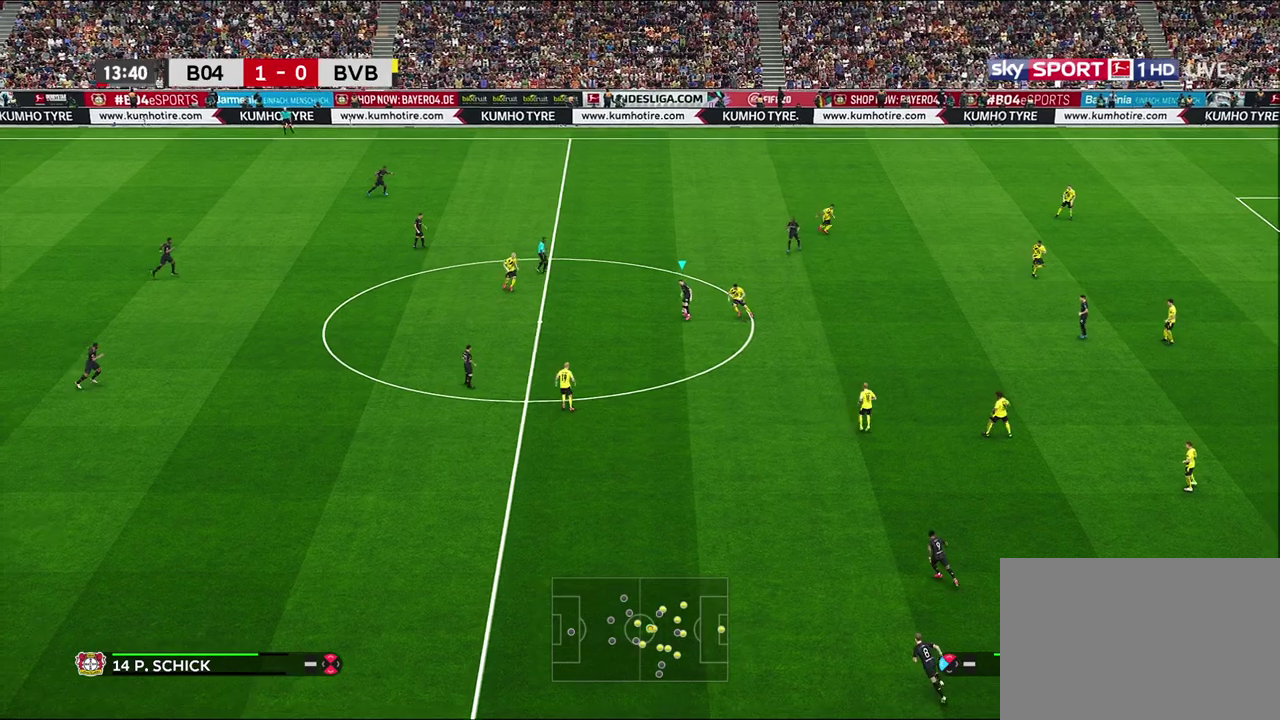
{"dt_ms": 400, "buttons": [], "left_stick": "center", "right_stick": "center", "events": [[33, "CROSS", "down"], [117, "CROSS", "up"], [283, "left_stick", "center"]]}
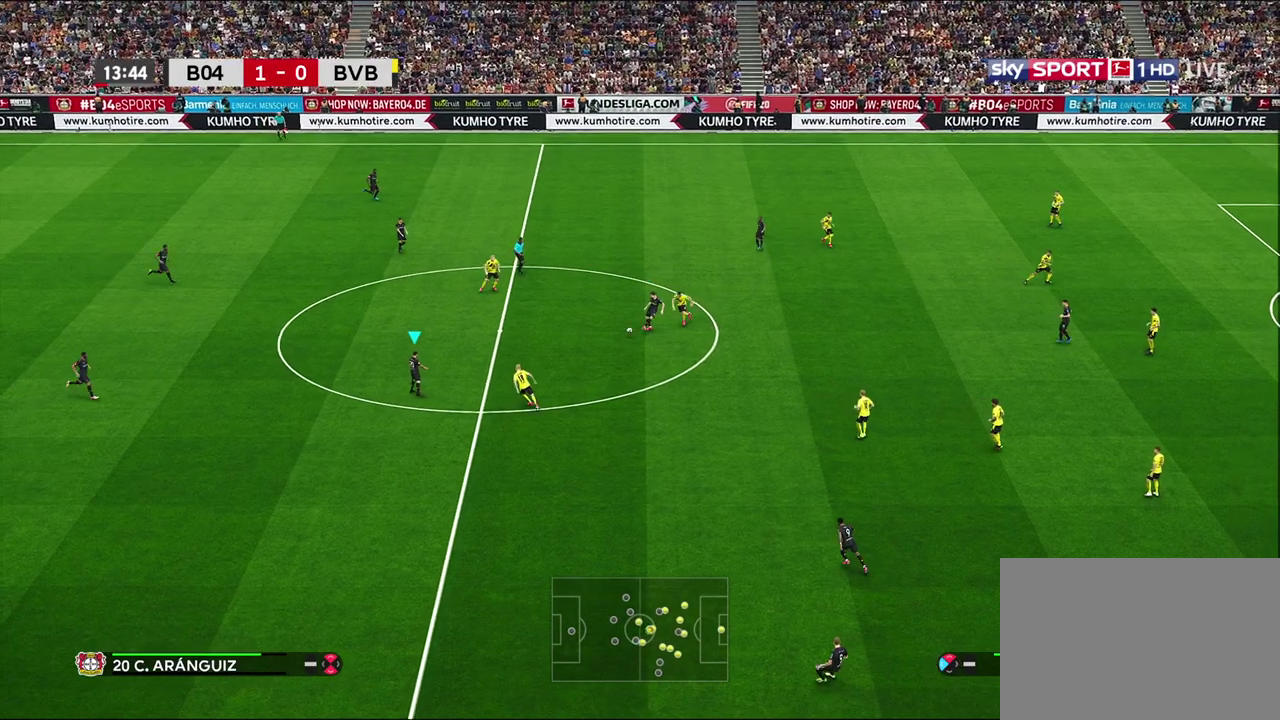
{"dt_ms": 500, "buttons": [], "left_stick": "up-left", "right_stick": "center", "events": [[350, "left_stick", "up"], [483, "left_stick", "up-left"]]}
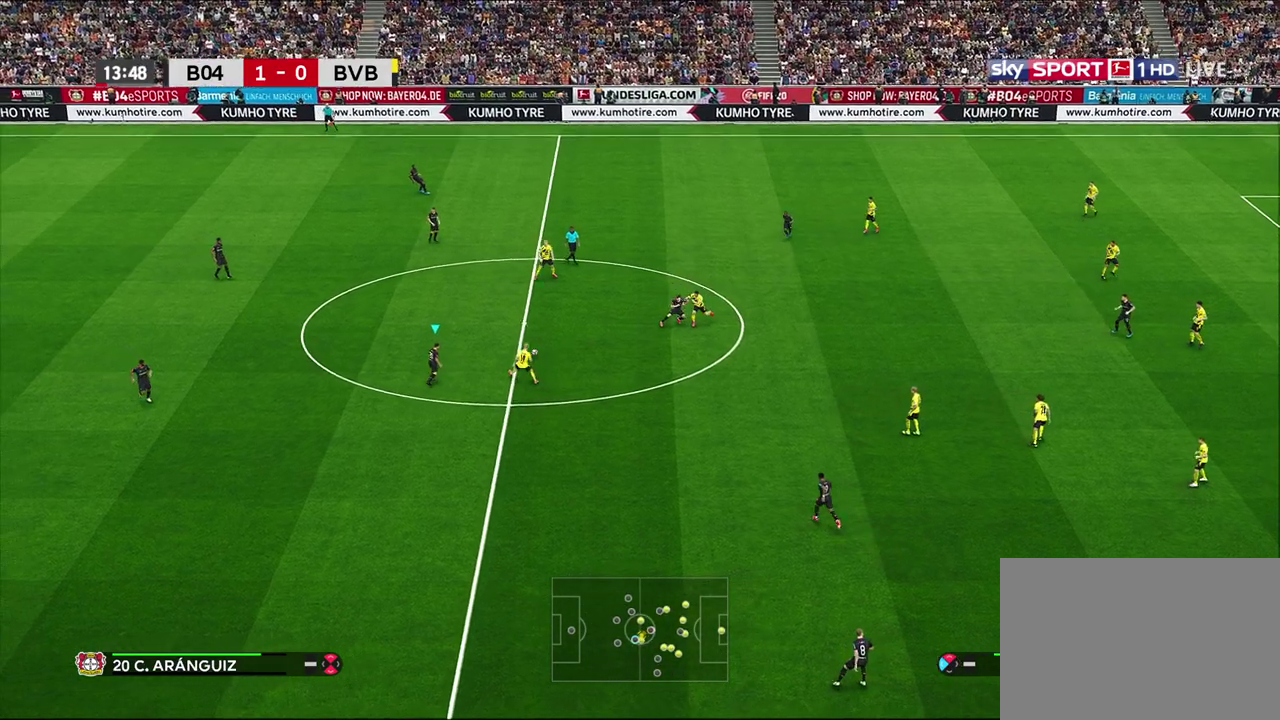
{"dt_ms": 700, "buttons": [], "left_stick": "left", "right_stick": "center", "events": [[700, "left_stick", "left"]]}
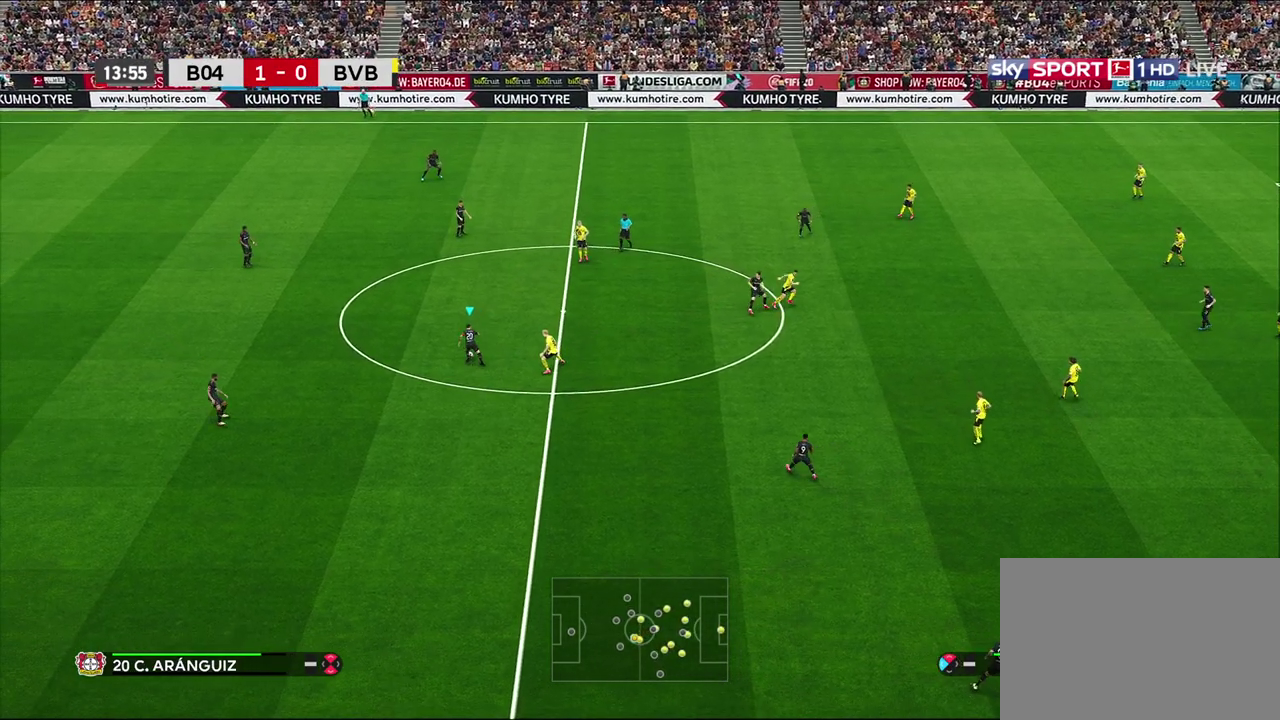
{"dt_ms": 300, "buttons": [], "left_stick": "down-left", "right_stick": "center", "events": [[83, "left_stick", "down-left"]]}
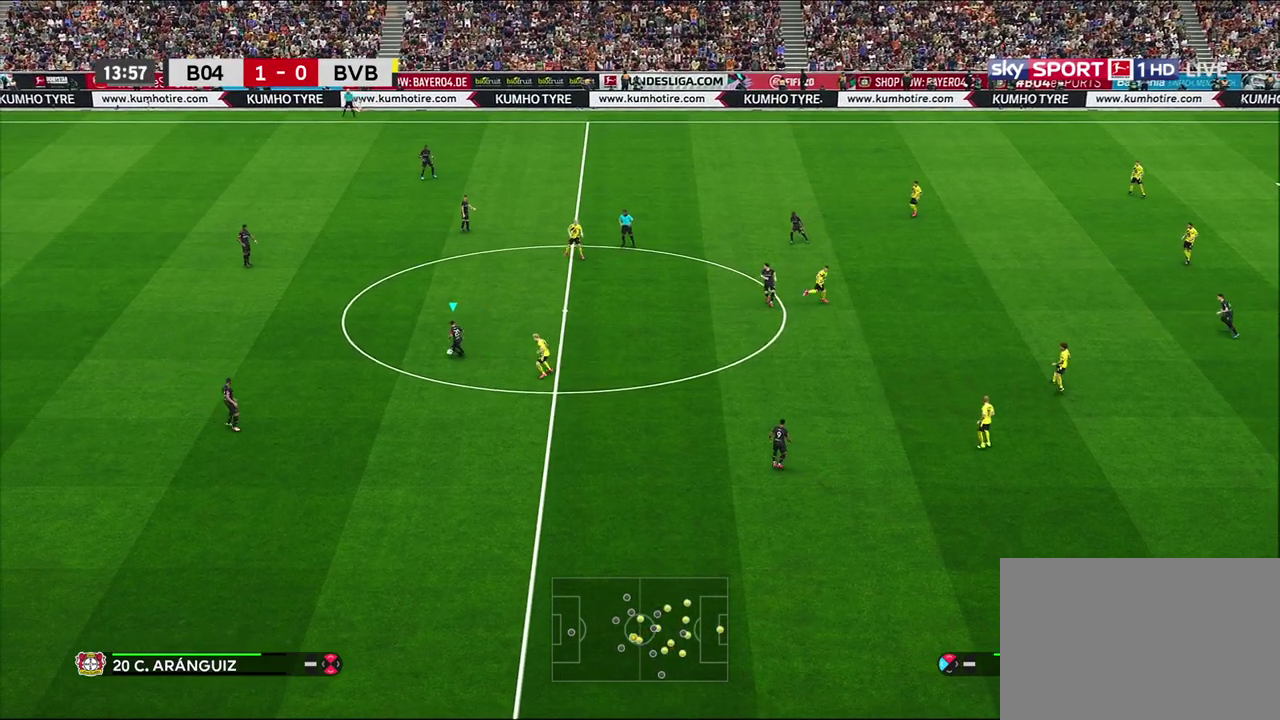
{"dt_ms": 500, "buttons": [], "left_stick": "center", "right_stick": "center", "events": [[167, "left_stick", "down"], [217, "CROSS", "down"], [317, "CROSS", "up"], [433, "left_stick", "center"]]}
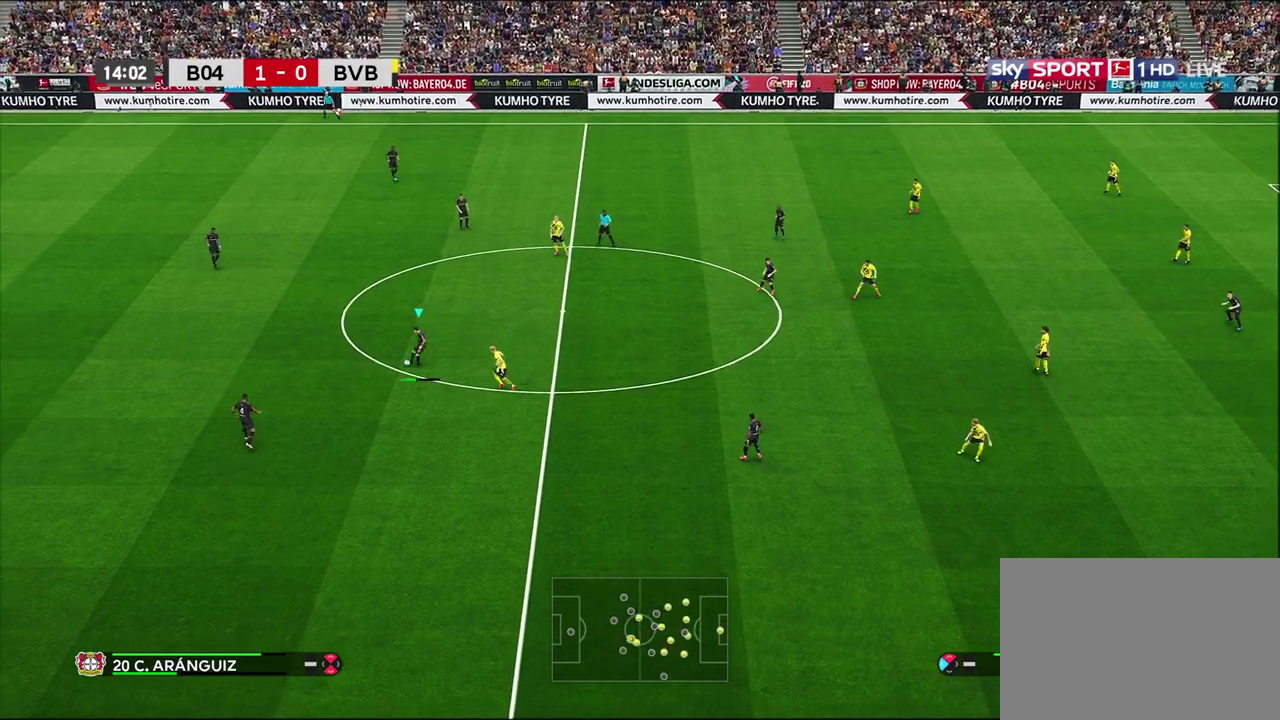
{"dt_ms": 500, "buttons": ["CROSS"], "left_stick": "right", "right_stick": "center", "events": [[300, "left_stick", "right"], [450, "CROSS", "down"]]}
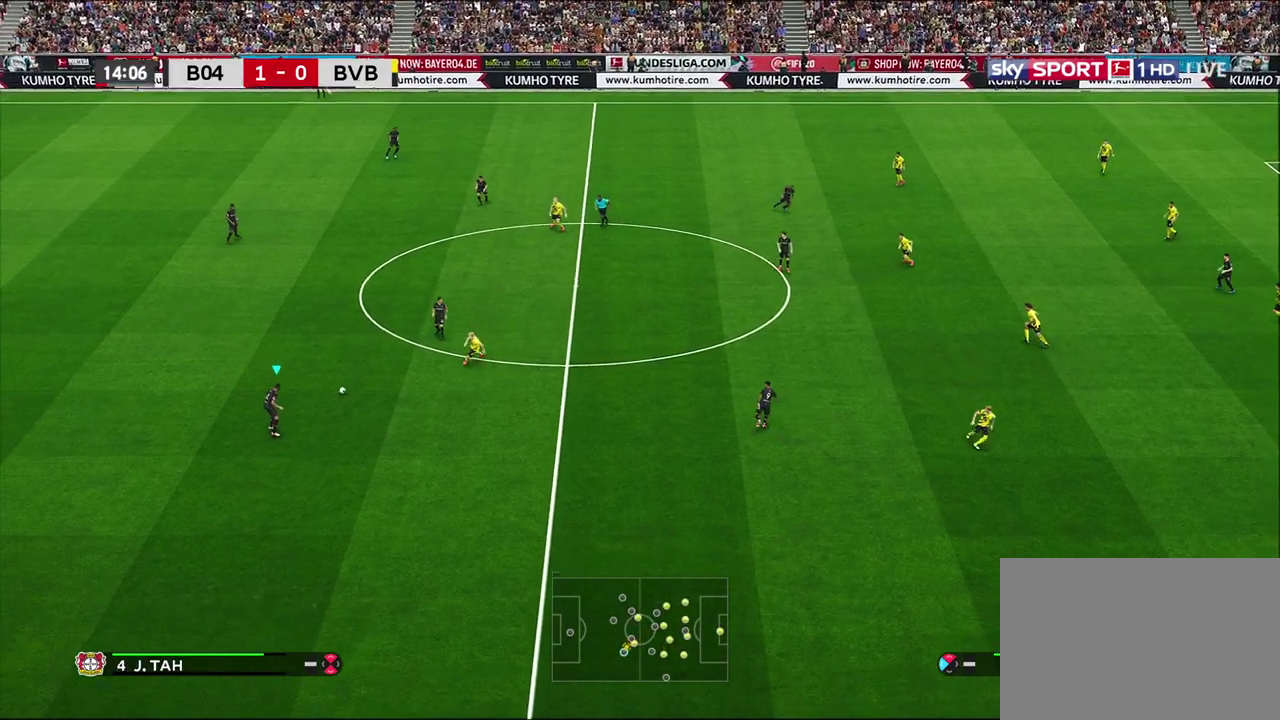
{"dt_ms": 400, "buttons": [], "left_stick": "center", "right_stick": "center", "events": [[67, "CROSS", "up"], [317, "left_stick", "center"]]}
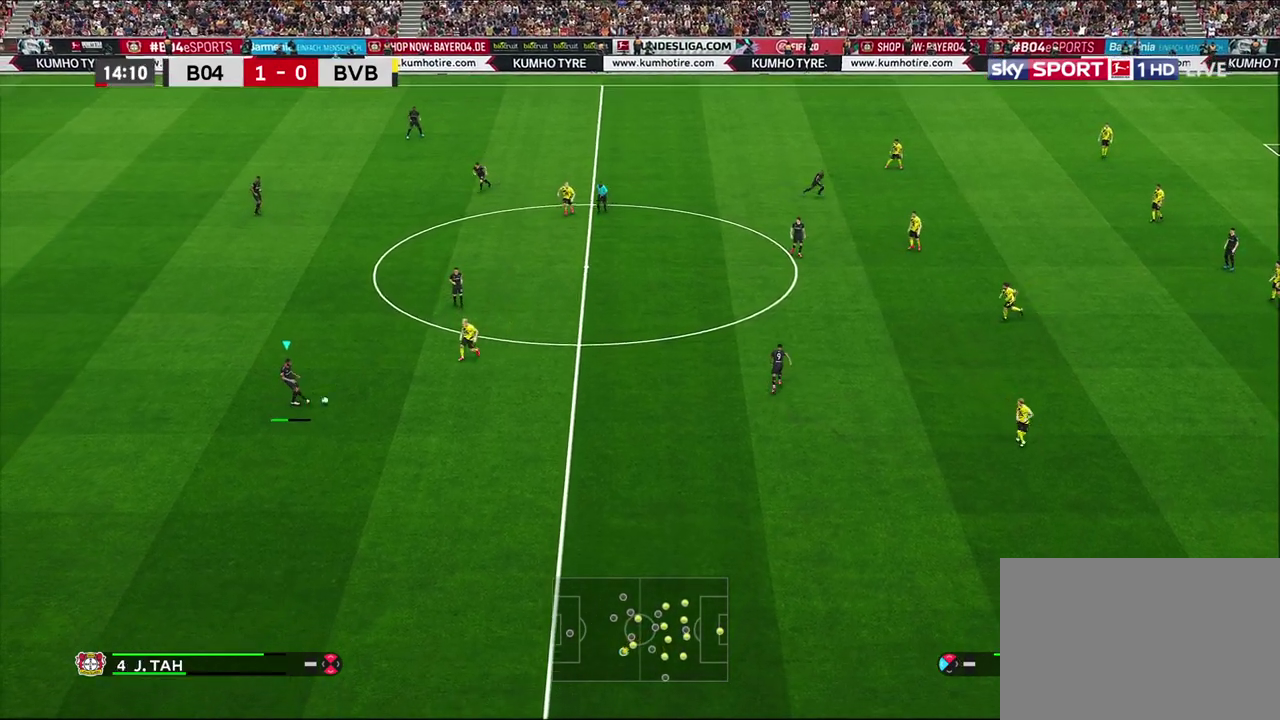
{"dt_ms": 600, "buttons": [], "left_stick": "down-right", "right_stick": "center", "events": [[600, "left_stick", "down-right"]]}
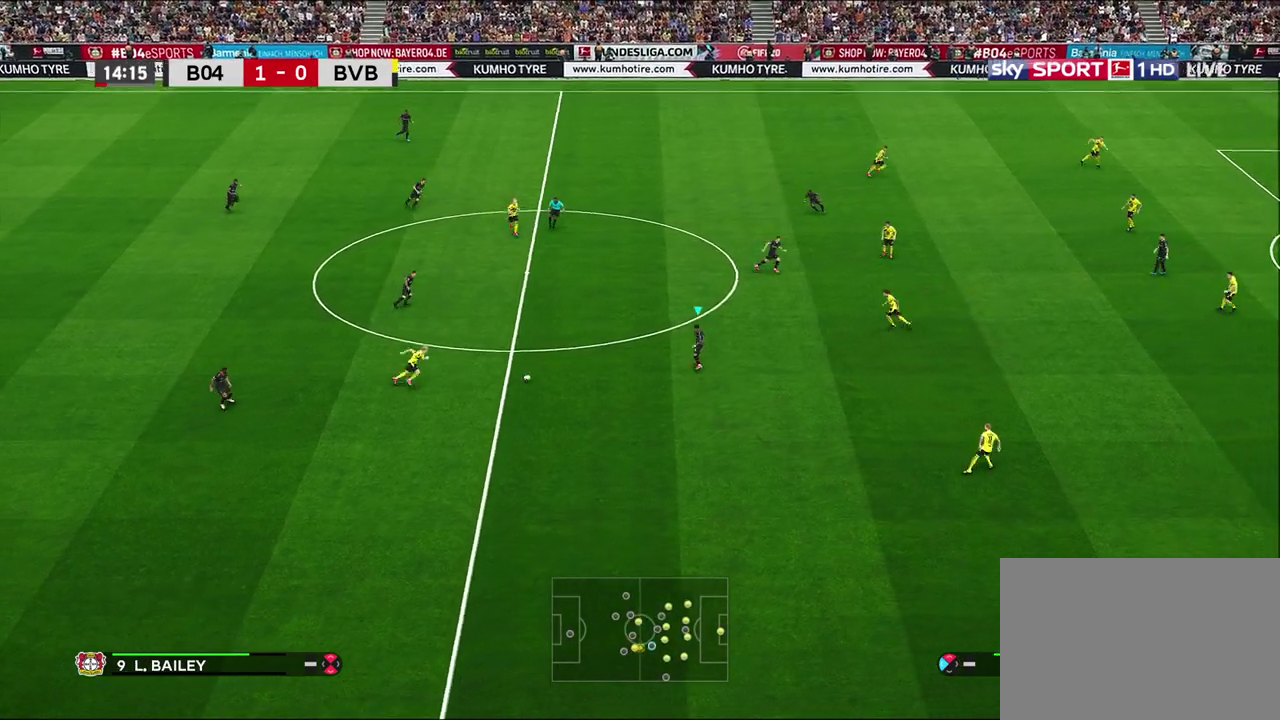
{"dt_ms": 600, "buttons": [], "left_stick": "up-left", "right_stick": "center", "events": [[83, "left_stick", "down"], [167, "left_stick", "center"], [217, "left_stick", "up"], [400, "left_stick", "up-left"]]}
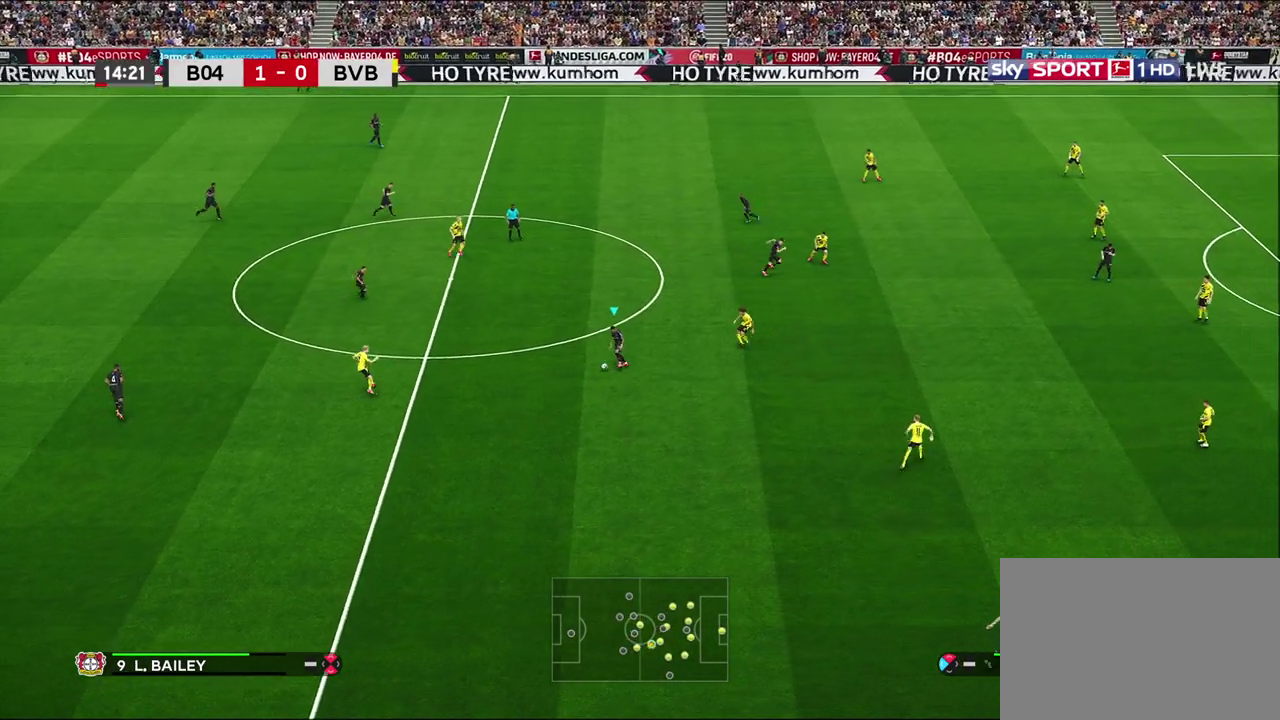
{"dt_ms": 600, "buttons": [], "left_stick": "up-left", "right_stick": "center", "events": [[283, "CROSS", "down"], [367, "CROSS", "up"]]}
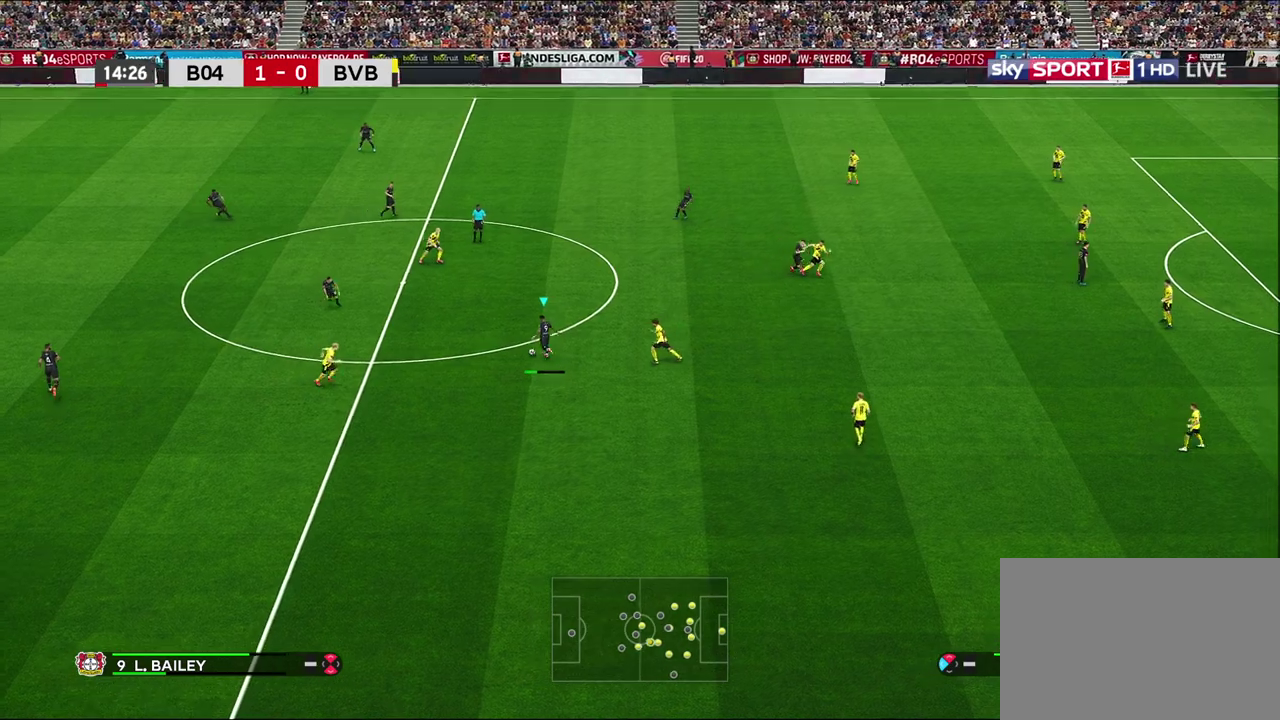
{"dt_ms": 300, "buttons": [], "left_stick": "right", "right_stick": "center", "events": [[17, "left_stick", "center"], [117, "left_stick", "right"]]}
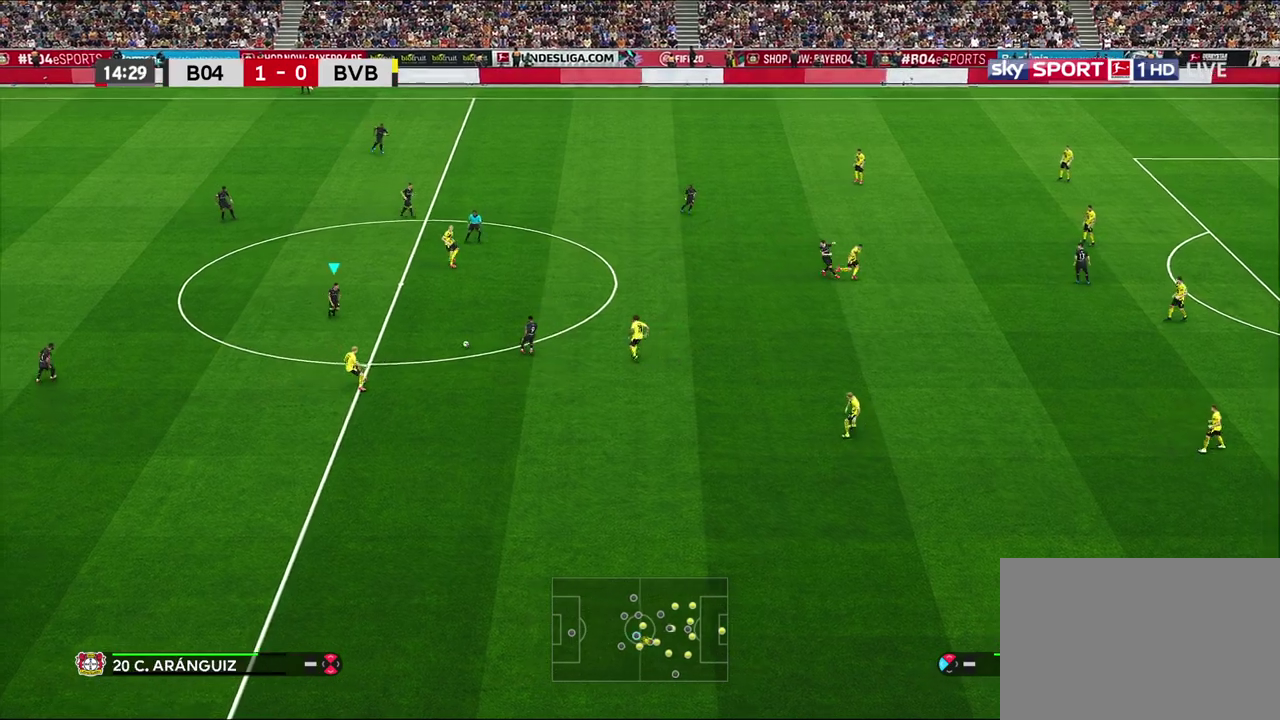
{"dt_ms": 300, "buttons": [], "left_stick": "center", "right_stick": "center", "events": [[233, "left_stick", "center"]]}
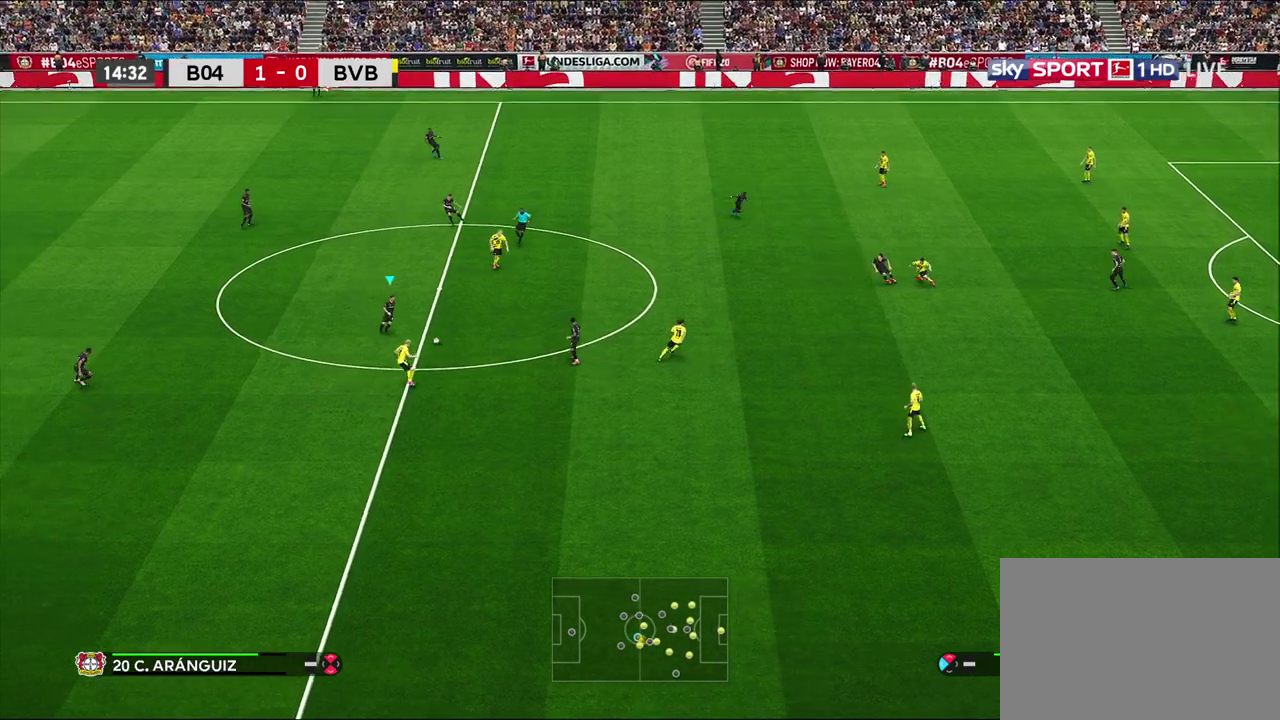
{"dt_ms": 600, "buttons": [], "left_stick": "up-right", "right_stick": "center", "events": [[167, "left_stick", "up-right"]]}
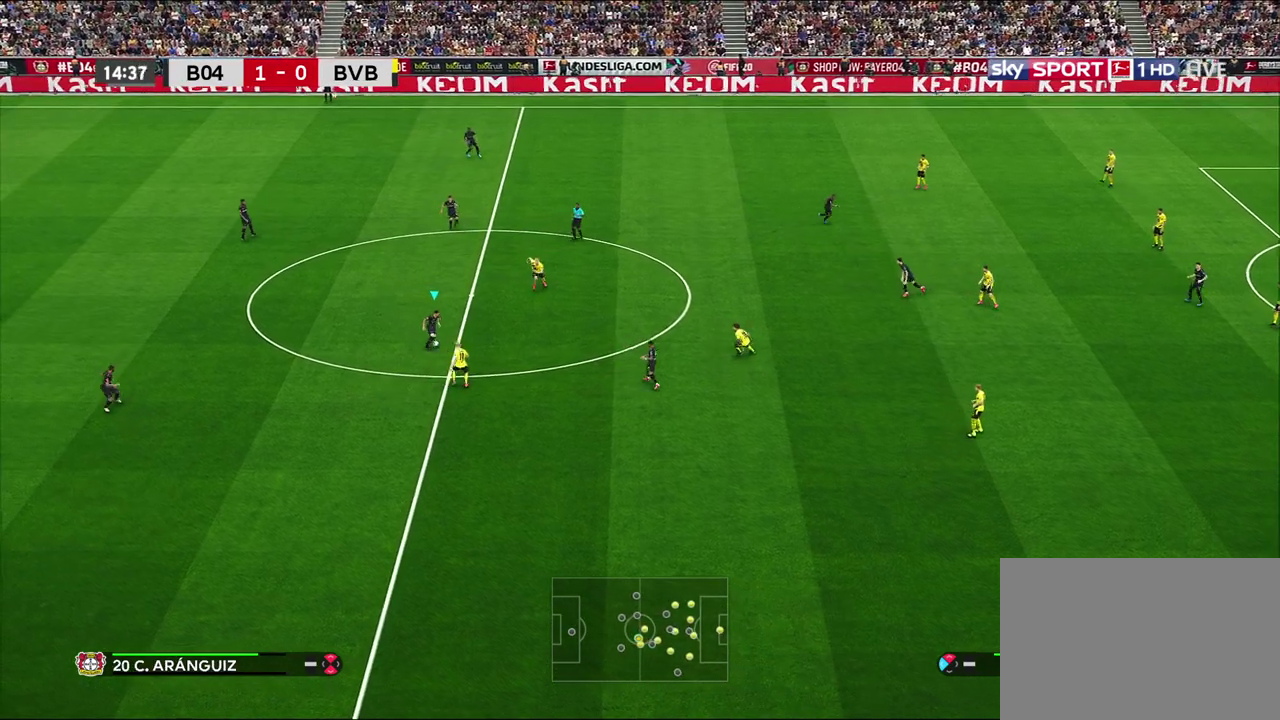
{"dt_ms": 700, "buttons": [], "left_stick": "down-right", "right_stick": "center", "events": [[200, "left_stick", "up"], [233, "CROSS", "down"], [317, "CROSS", "up"], [600, "left_stick", "center"], [683, "left_stick", "down-right"]]}
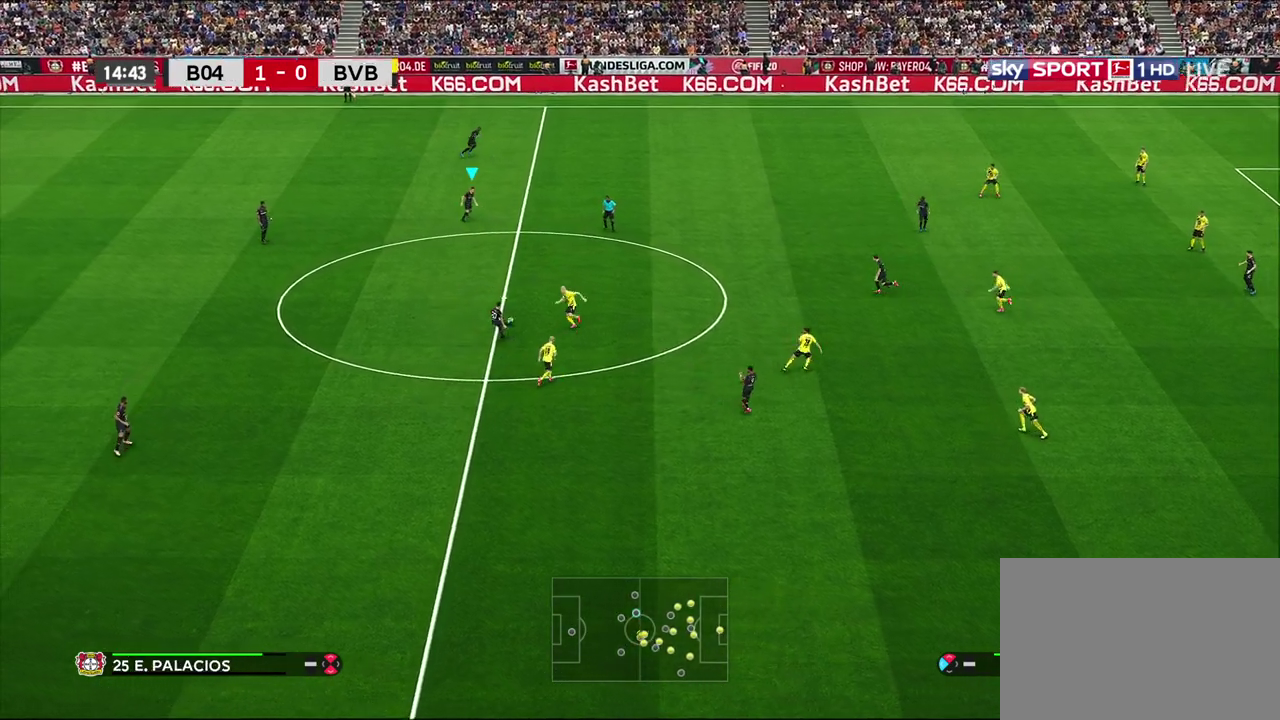
{"dt_ms": 400, "buttons": ["R1"], "left_stick": "right", "right_stick": "center", "events": [[83, "R1", "down"], [367, "left_stick", "right"]]}
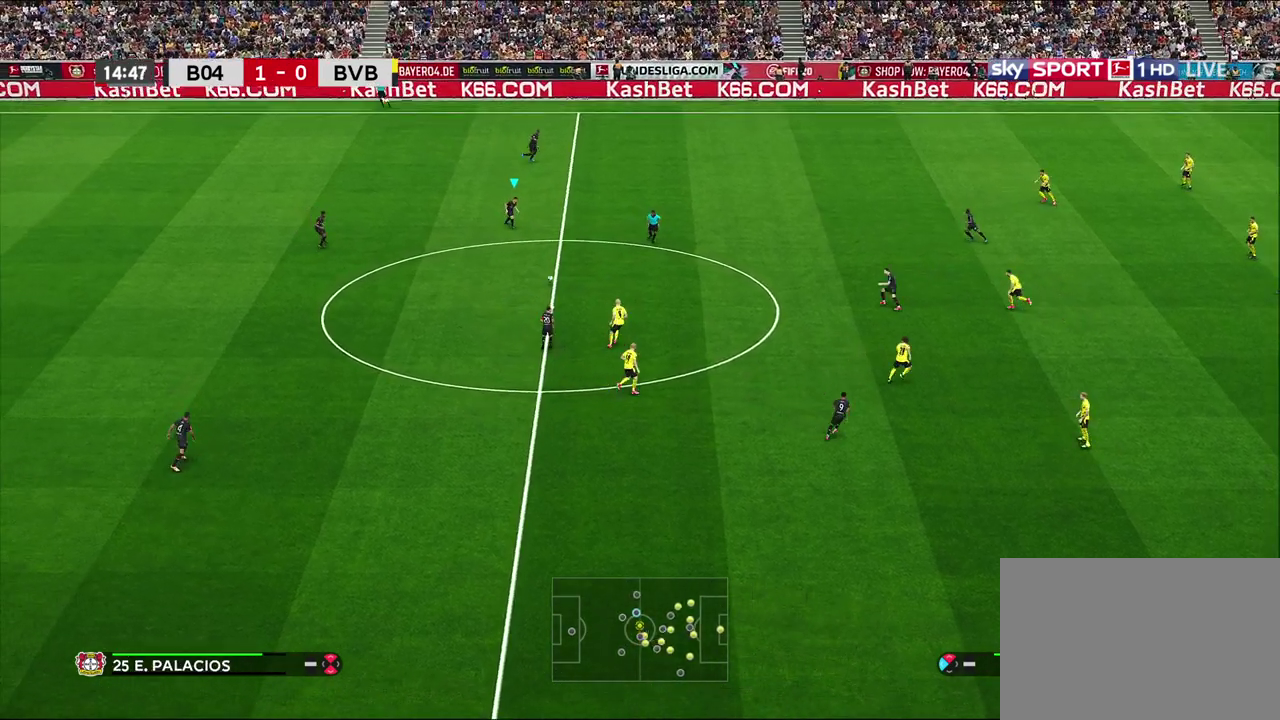
{"dt_ms": 500, "buttons": [], "left_stick": "right", "right_stick": "center", "events": [[133, "R1", "up"]]}
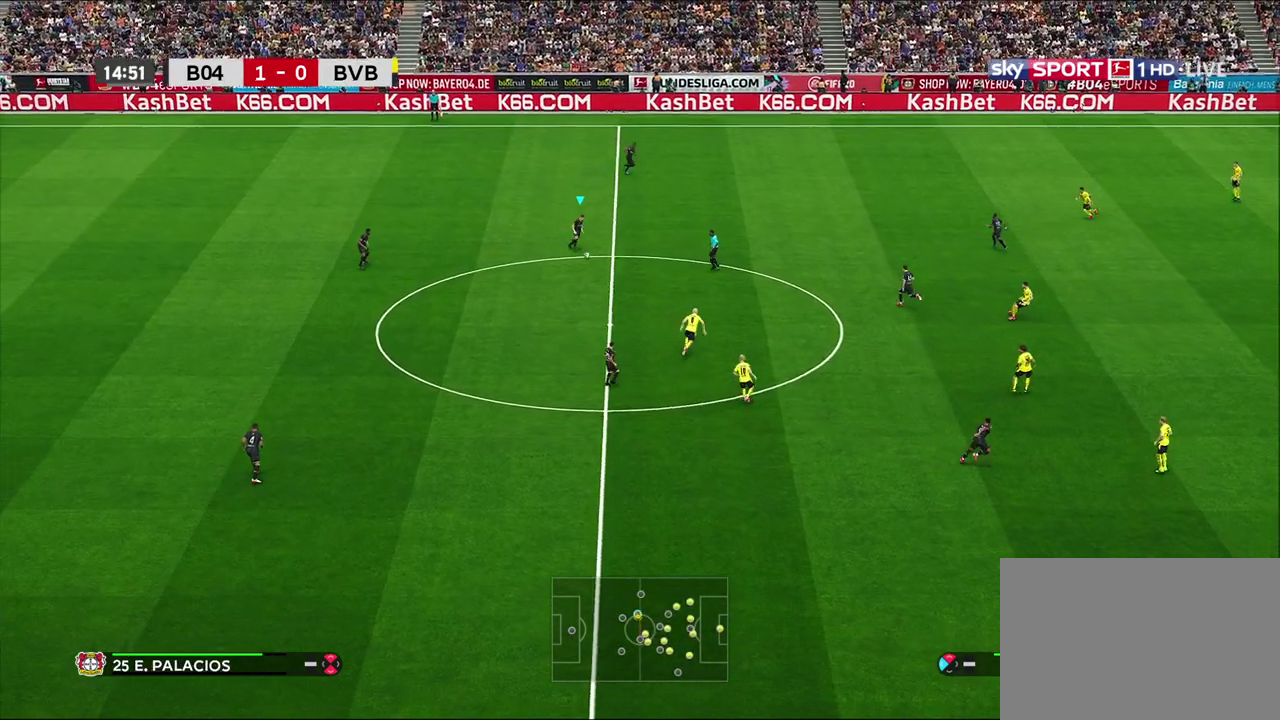
{"dt_ms": 500, "buttons": [], "left_stick": "right", "right_stick": "center", "events": []}